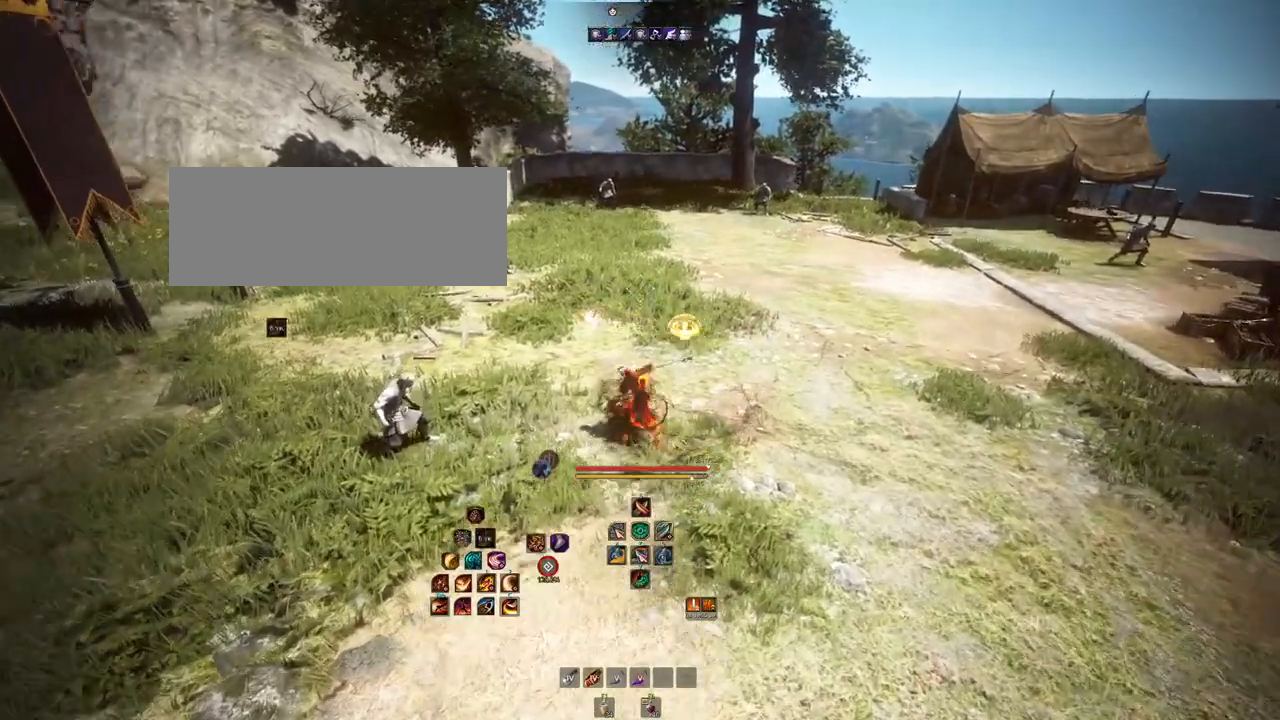
Gameplay with keyboard and mouse; each line is a JSON object with the keys and mouse buttons held at the frame after it. "events" lists presses ("down") and releases ("up") of "a", "b", "d", "e", "f4", "q", "s", "shift", "space", "w", "mouse_left", "mouse_right", "mouse_mb4" and "mouse_mb5" between this image and that frame as [ms after this image, input, new state], when the widget could be followed in between. "mouse_left", "mouse_right", "mouse_mb4", "mouse_mb5" = the "left", "right", "mb4", "mb5" buttons of the "mouse" list. No other keys are recorded. Mouse movement is not recorded.
{"keys": [], "mouse": ["mb4"], "events": []}
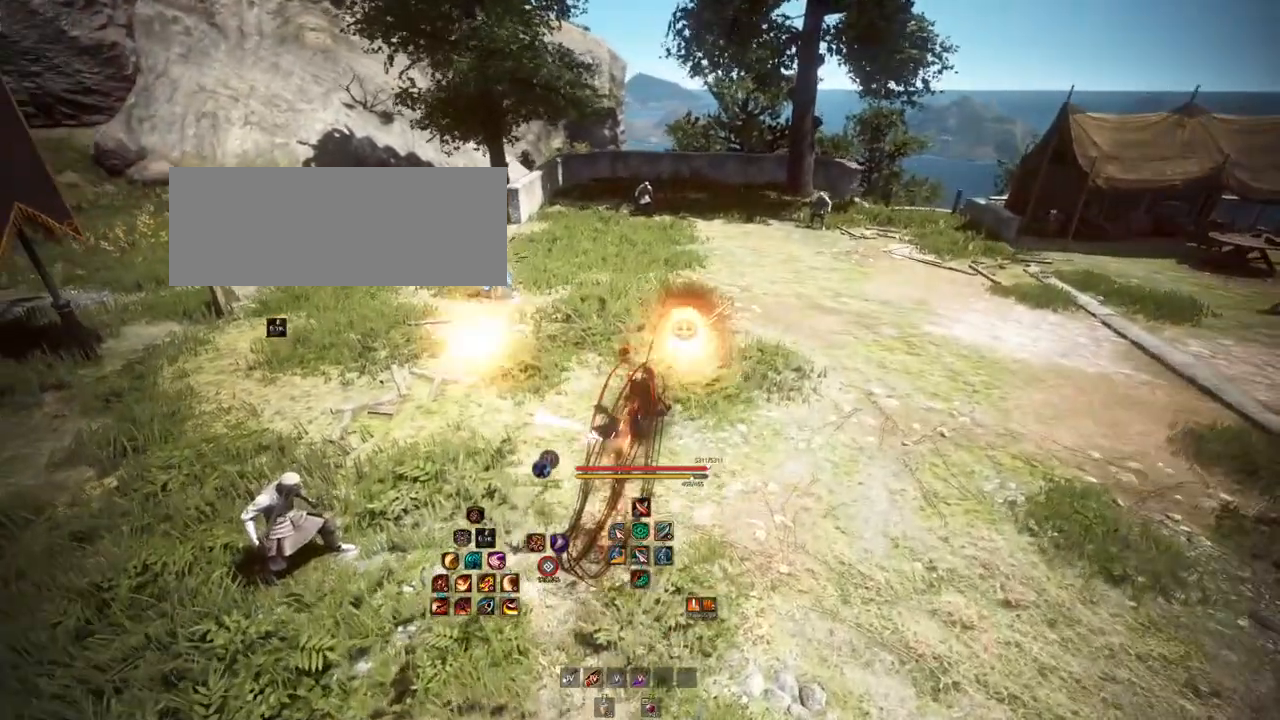
{"keys": [], "mouse": [], "events": [[17, "mouse_mb4", "up"]]}
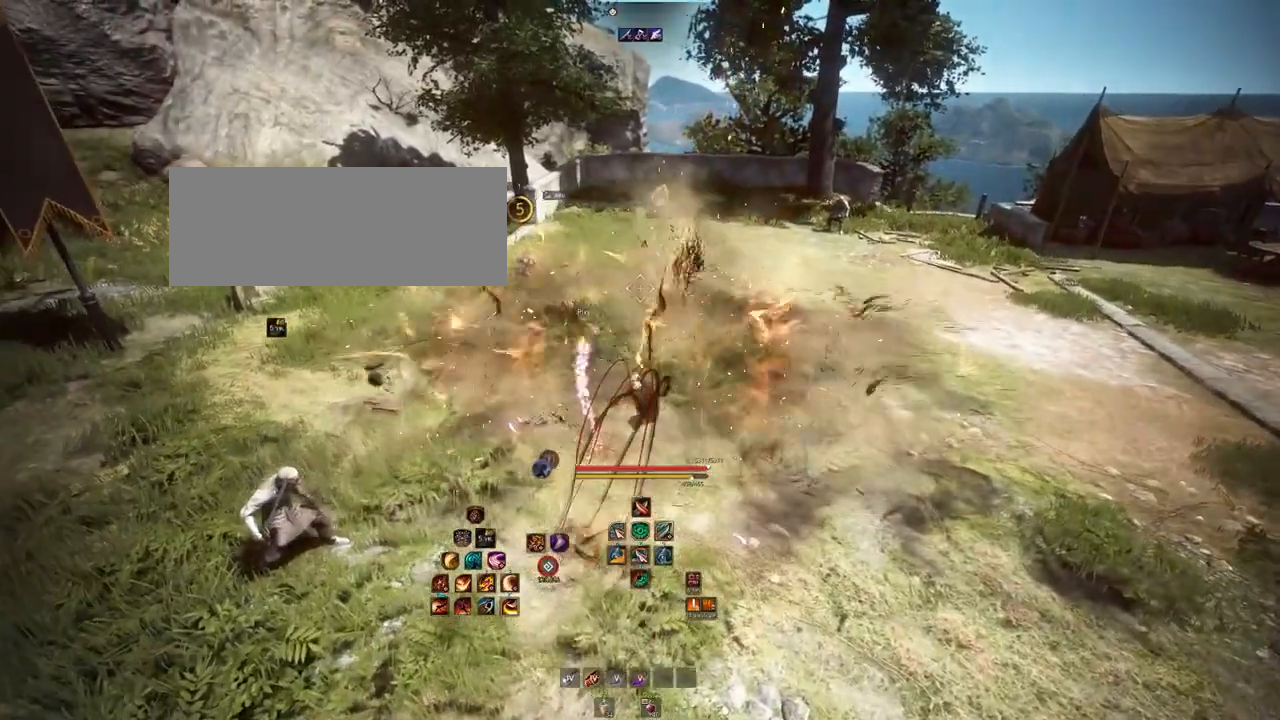
{"keys": ["a"], "mouse": [], "events": [[317, "a", "down"]]}
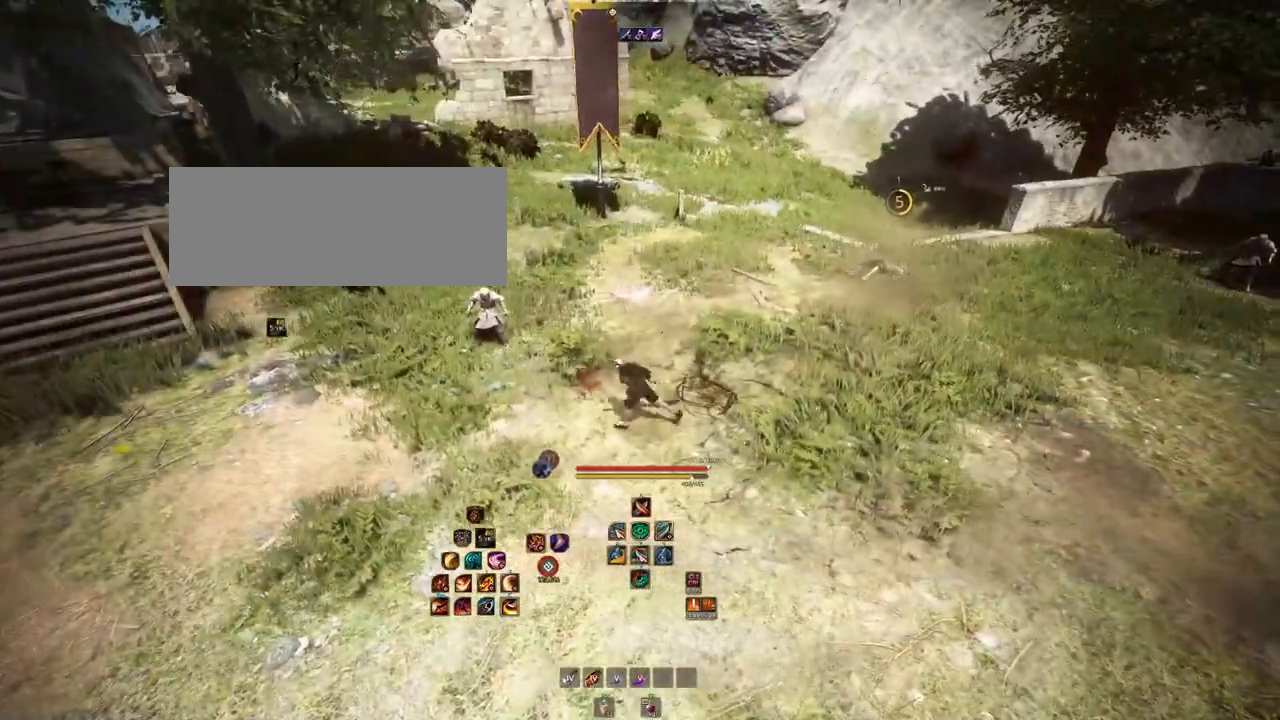
{"keys": [], "mouse": [], "events": [[67, "a", "up"]]}
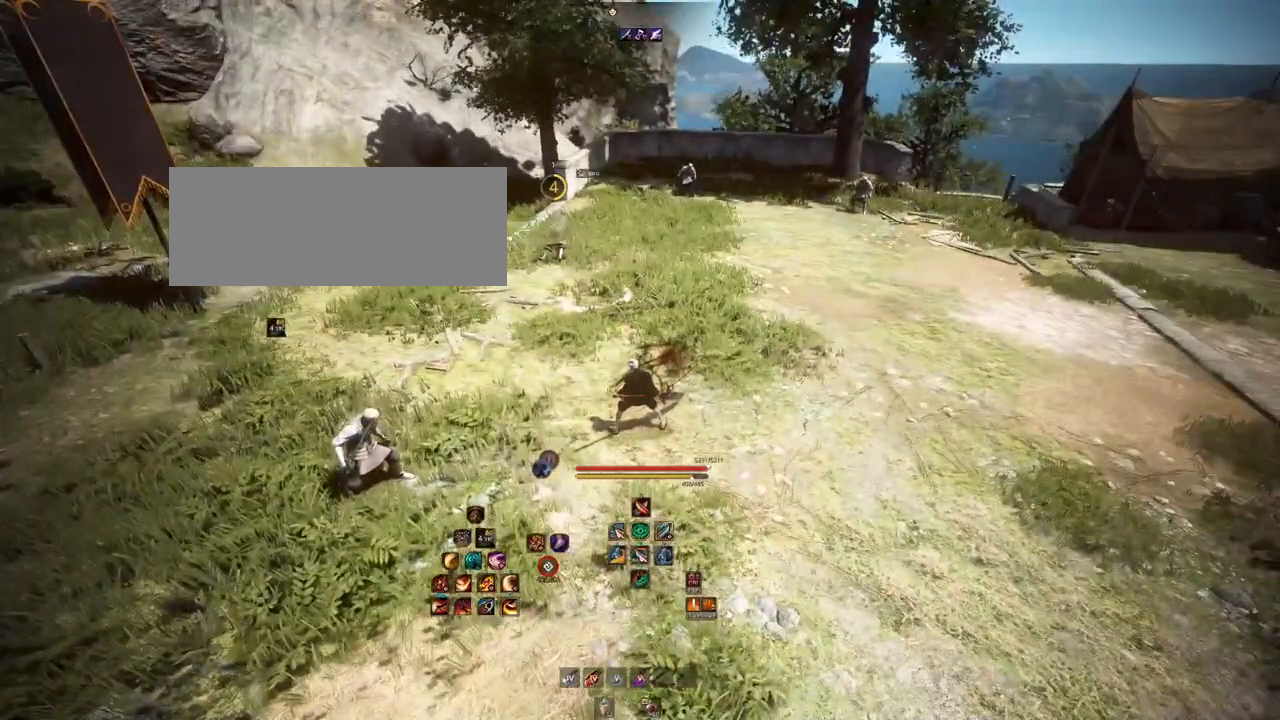
{"keys": [], "mouse": [], "events": []}
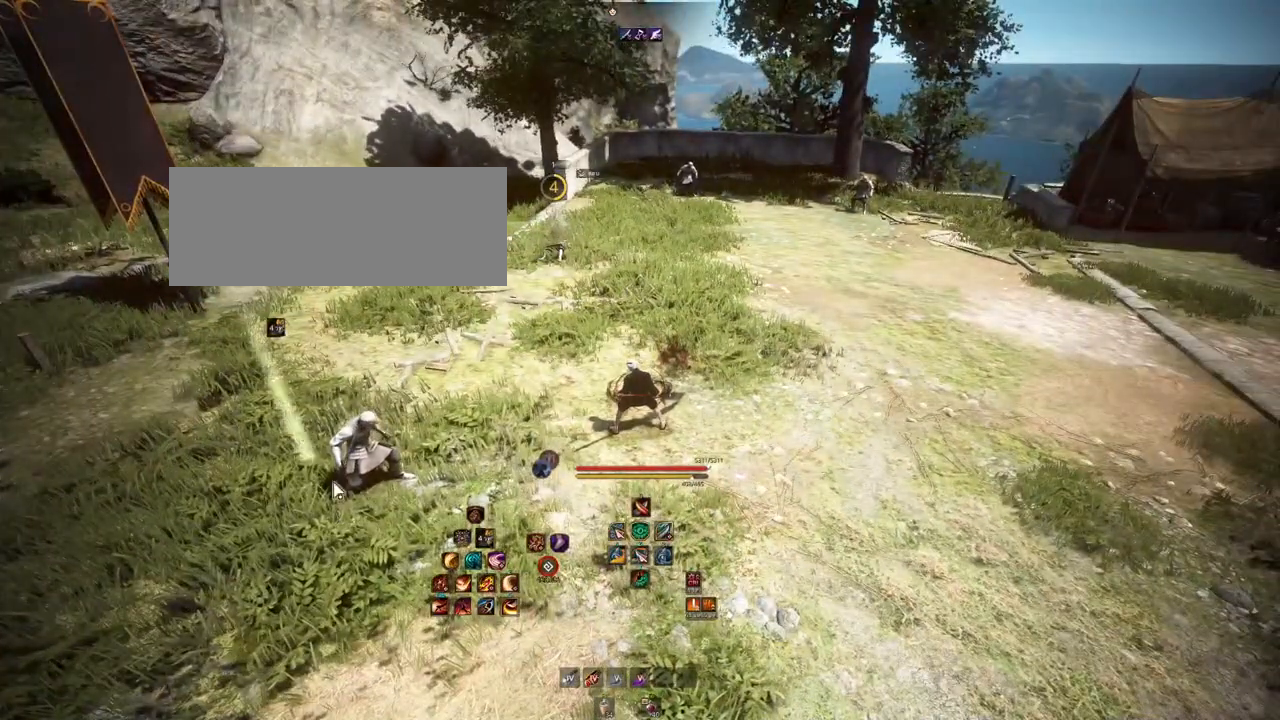
{"keys": ["d"], "mouse": [], "events": [[433, "d", "down"]]}
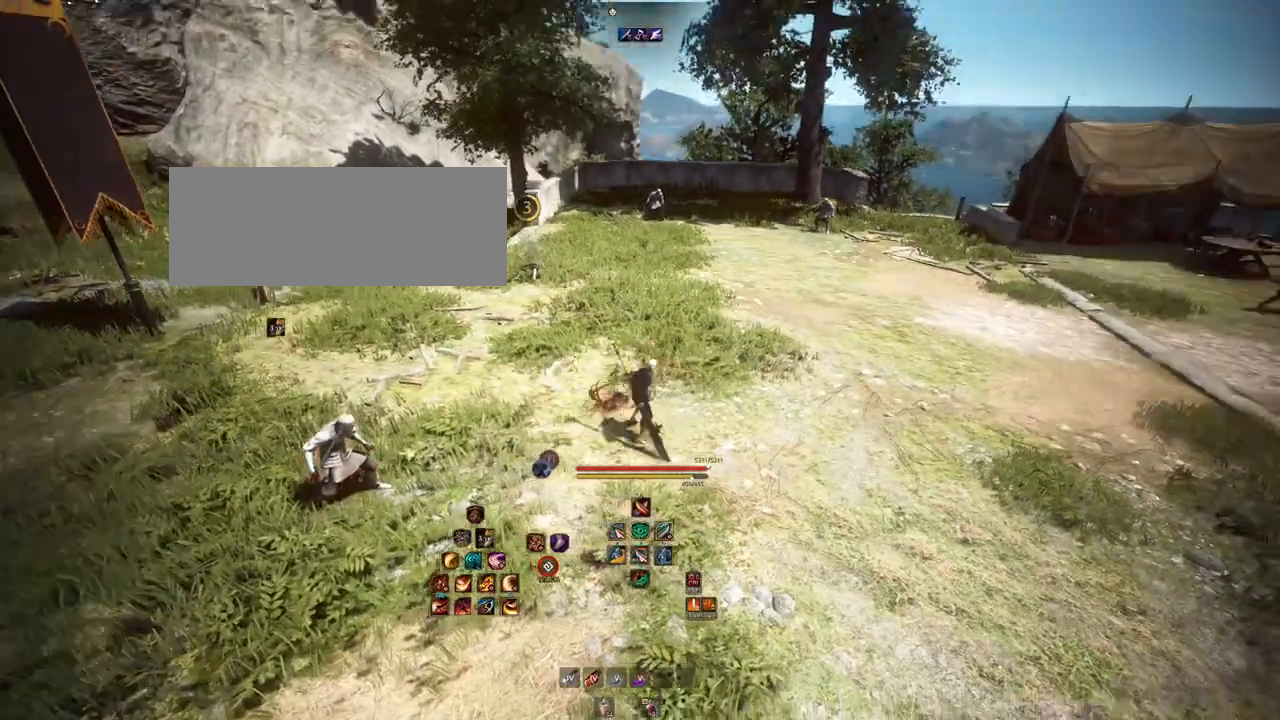
{"keys": ["s"], "mouse": [], "events": [[67, "s", "down"], [133, "d", "up"]]}
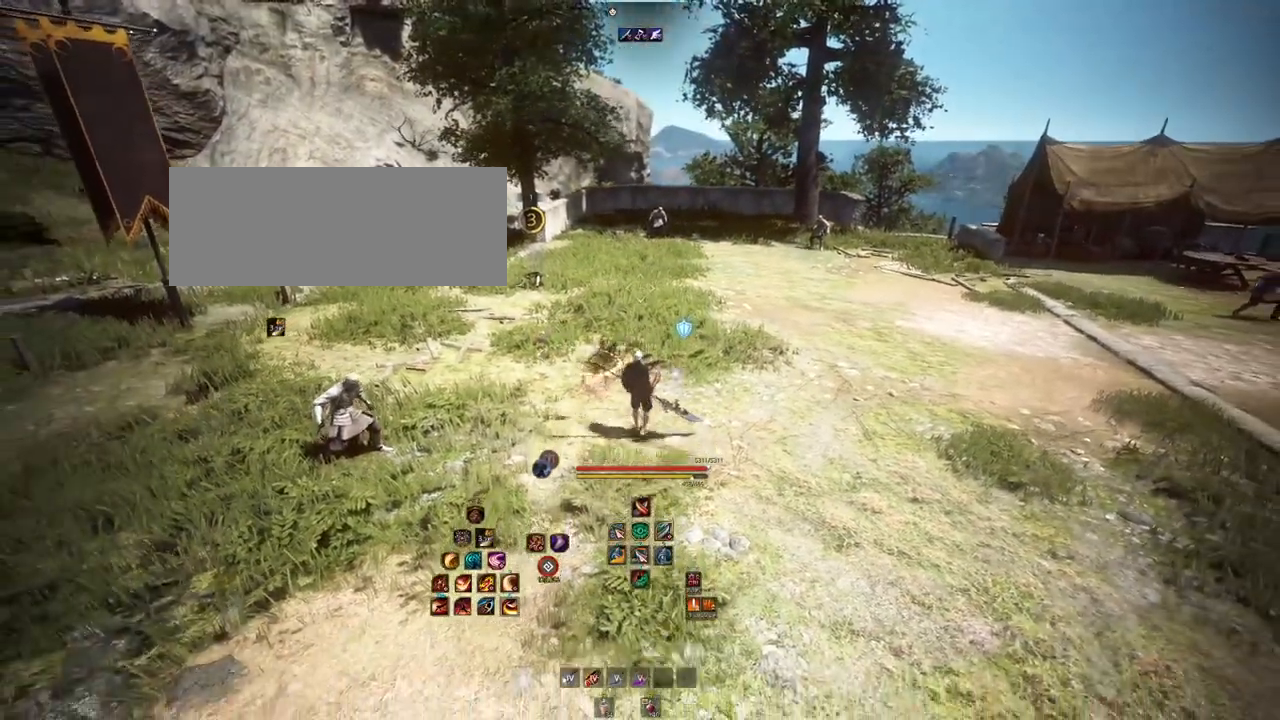
{"keys": ["s"], "mouse": [], "events": []}
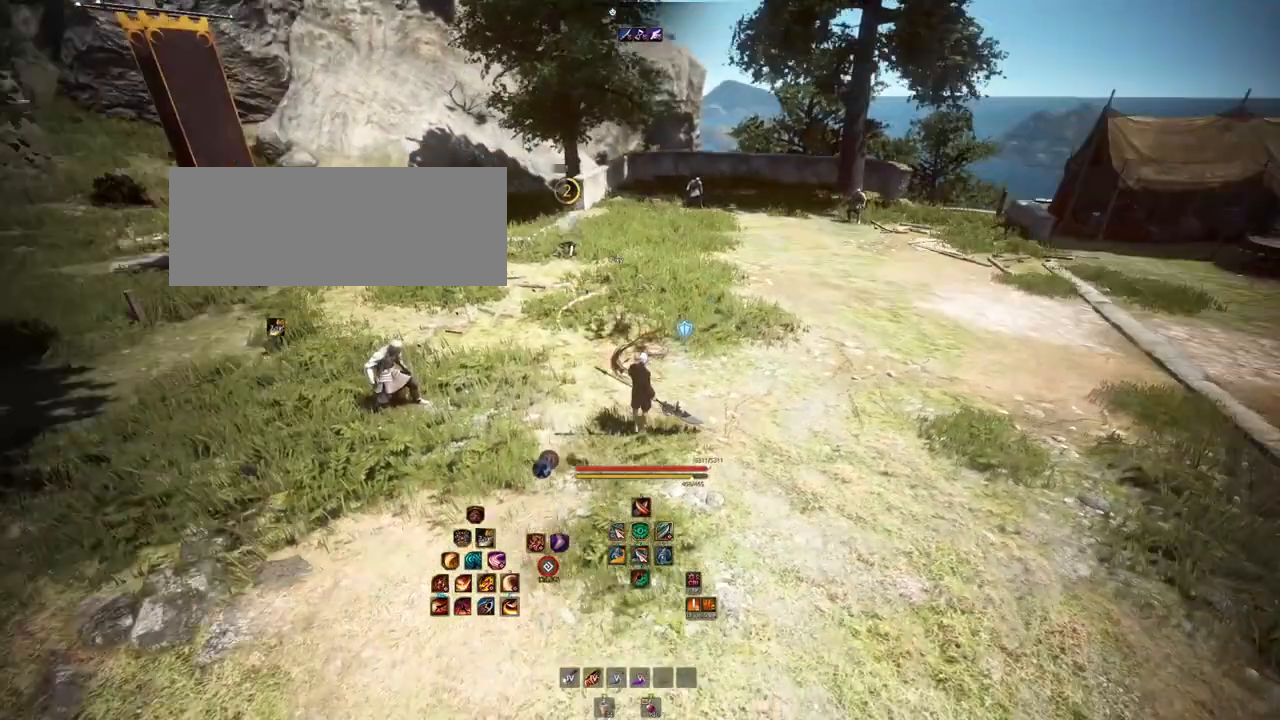
{"keys": [], "mouse": [], "events": [[50, "a", "down"], [267, "a", "up"], [433, "a", "down"], [483, "a", "up"], [500, "s", "up"]]}
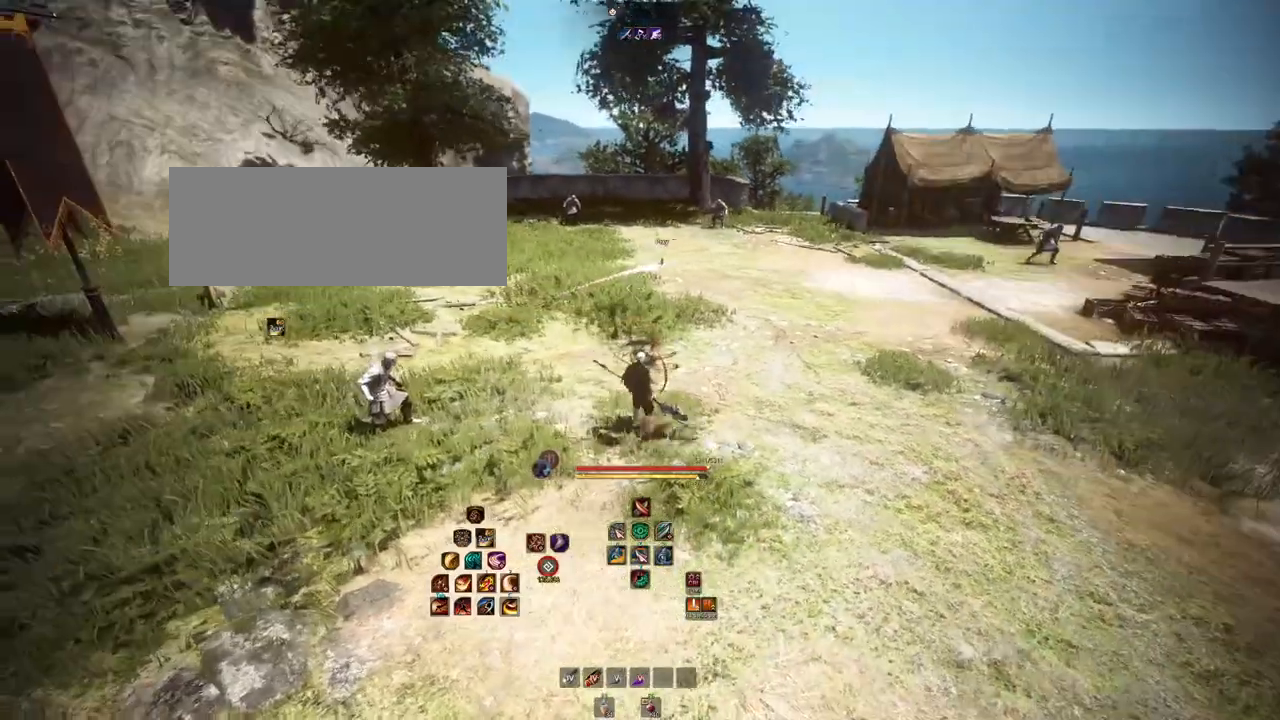
{"keys": [], "mouse": [], "events": [[183, "w", "down"], [300, "w", "up"]]}
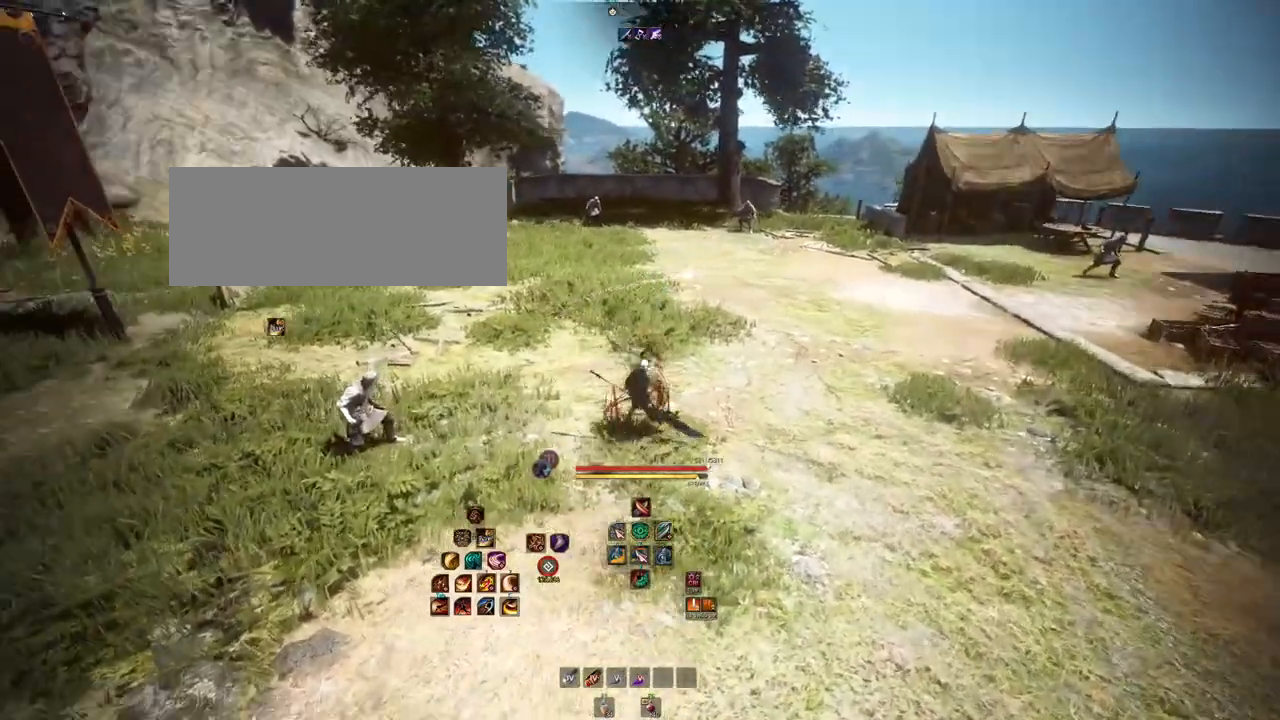
{"keys": [], "mouse": [], "events": []}
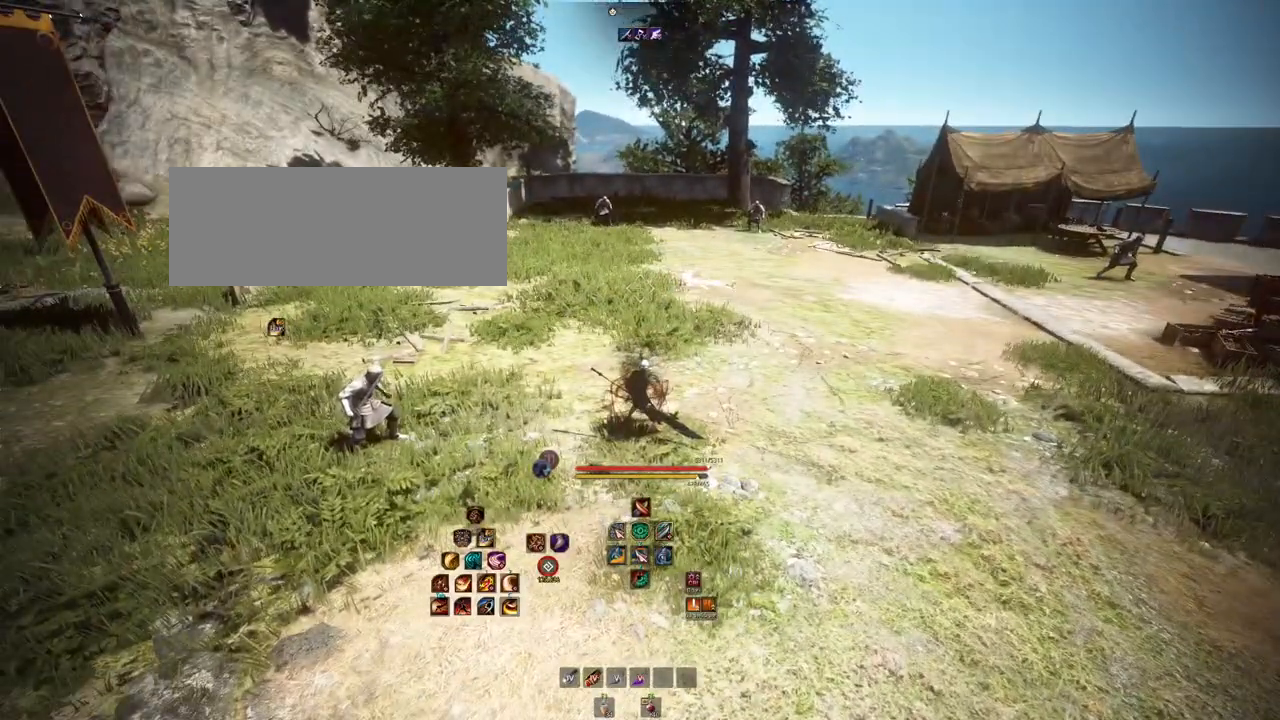
{"keys": [], "mouse": ["mb4"], "events": [[450, "mouse_mb4", "down"]]}
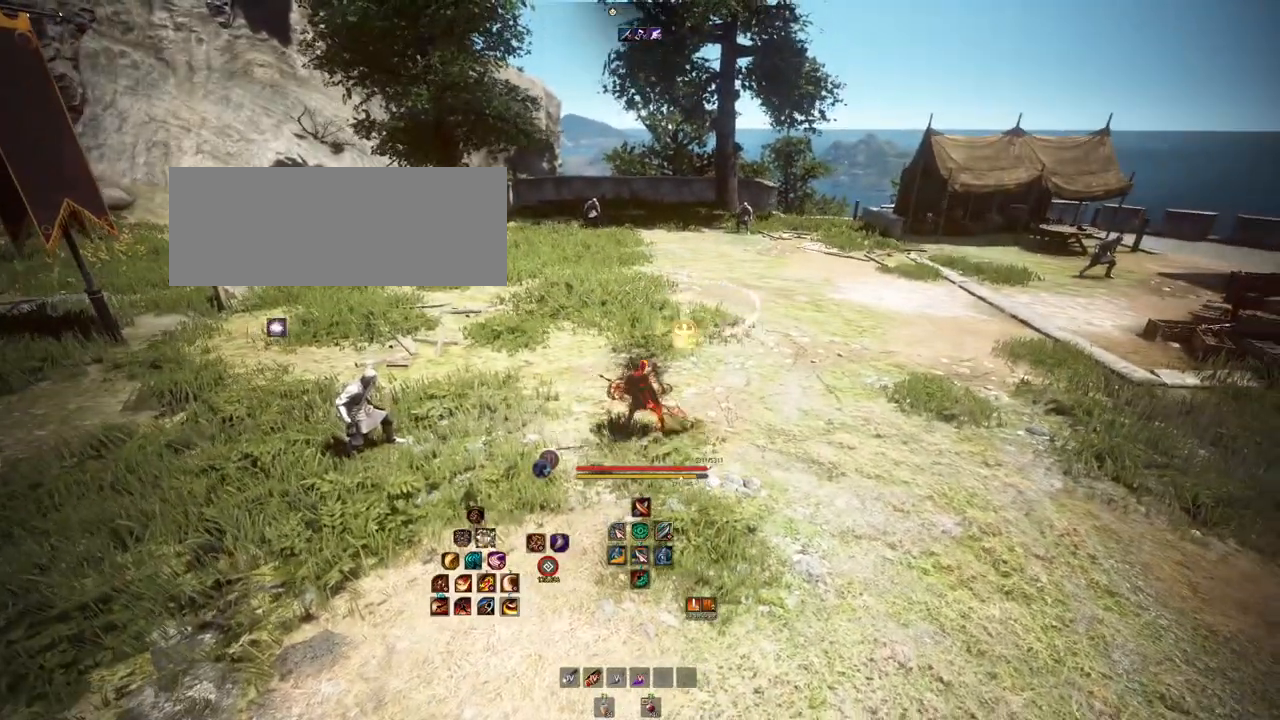
{"keys": [], "mouse": ["left"], "events": [[117, "mouse_mb4", "up"], [350, "mouse_left", "down"]]}
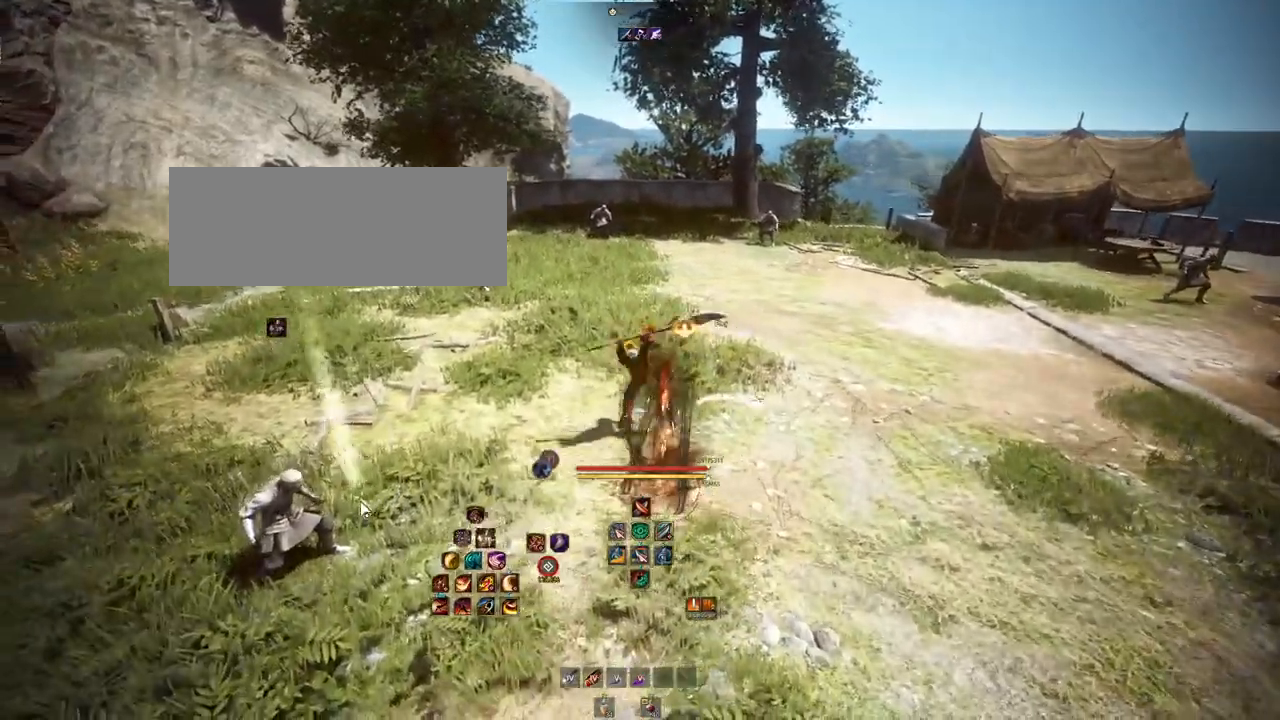
{"keys": ["d"], "mouse": [], "events": [[17, "mouse_left", "up"], [500, "d", "down"]]}
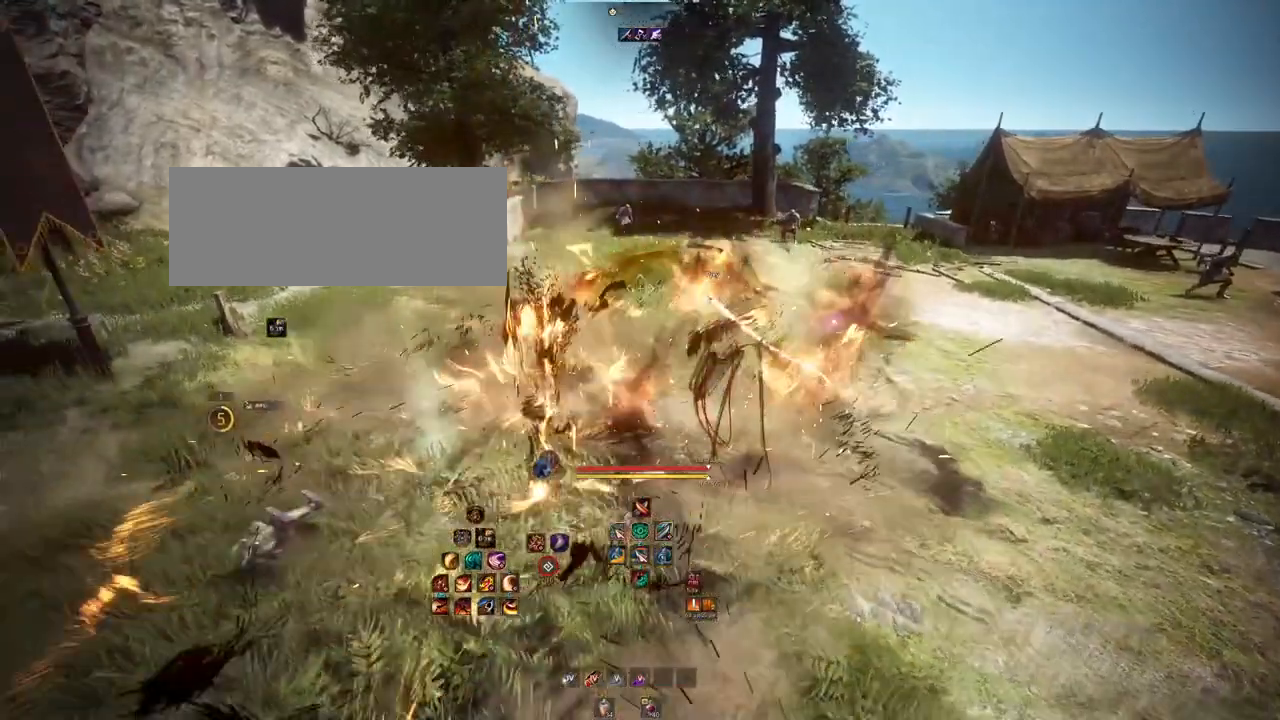
{"keys": [], "mouse": [], "events": [[400, "d", "up"]]}
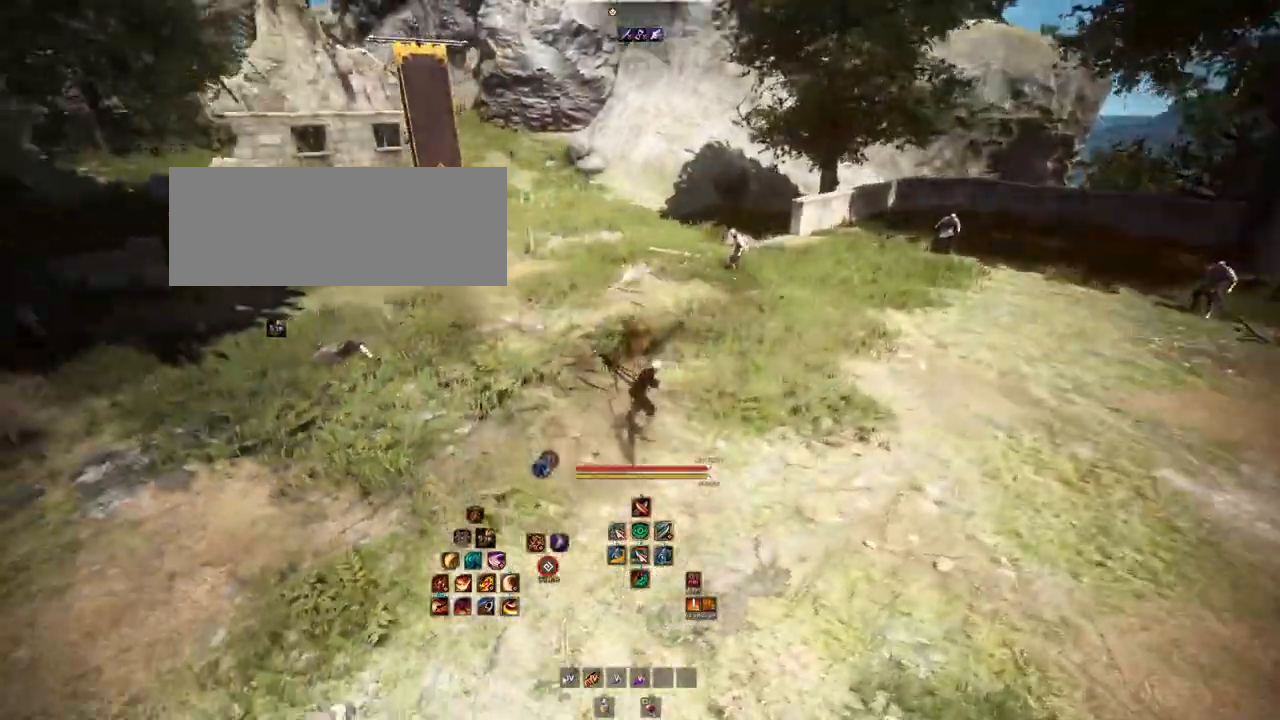
{"keys": [], "mouse": [], "events": []}
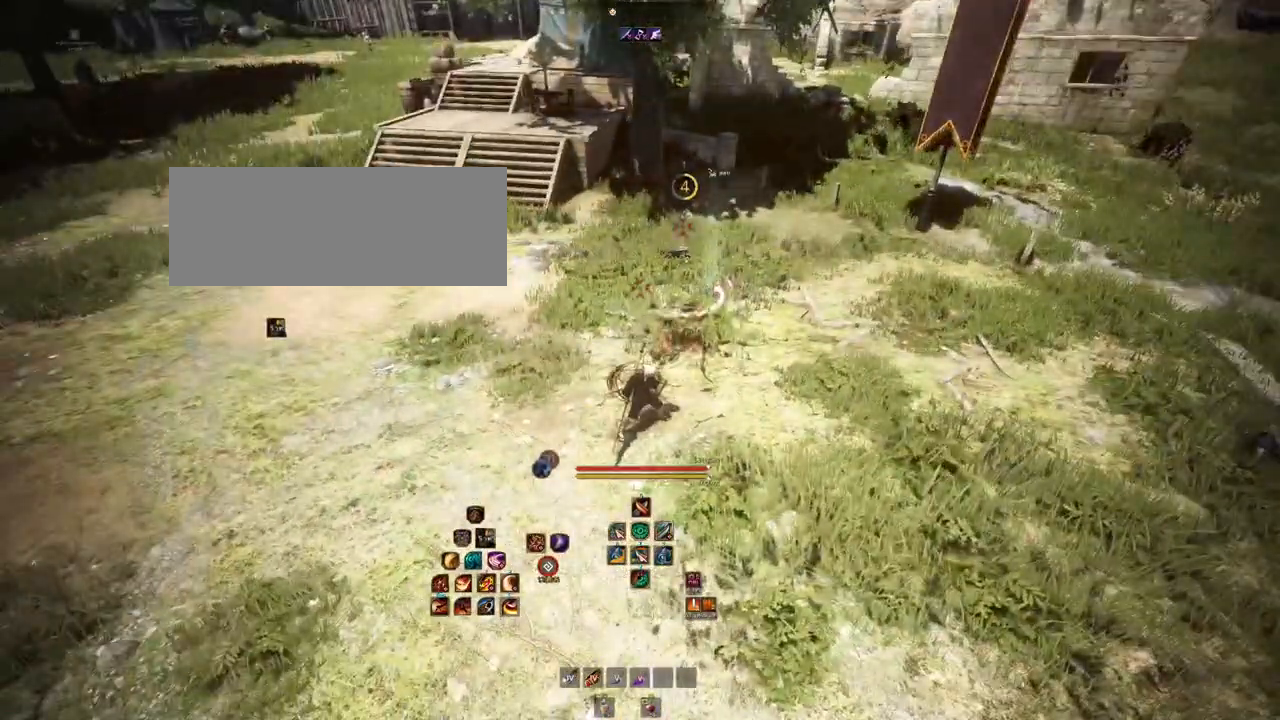
{"keys": [], "mouse": [], "events": []}
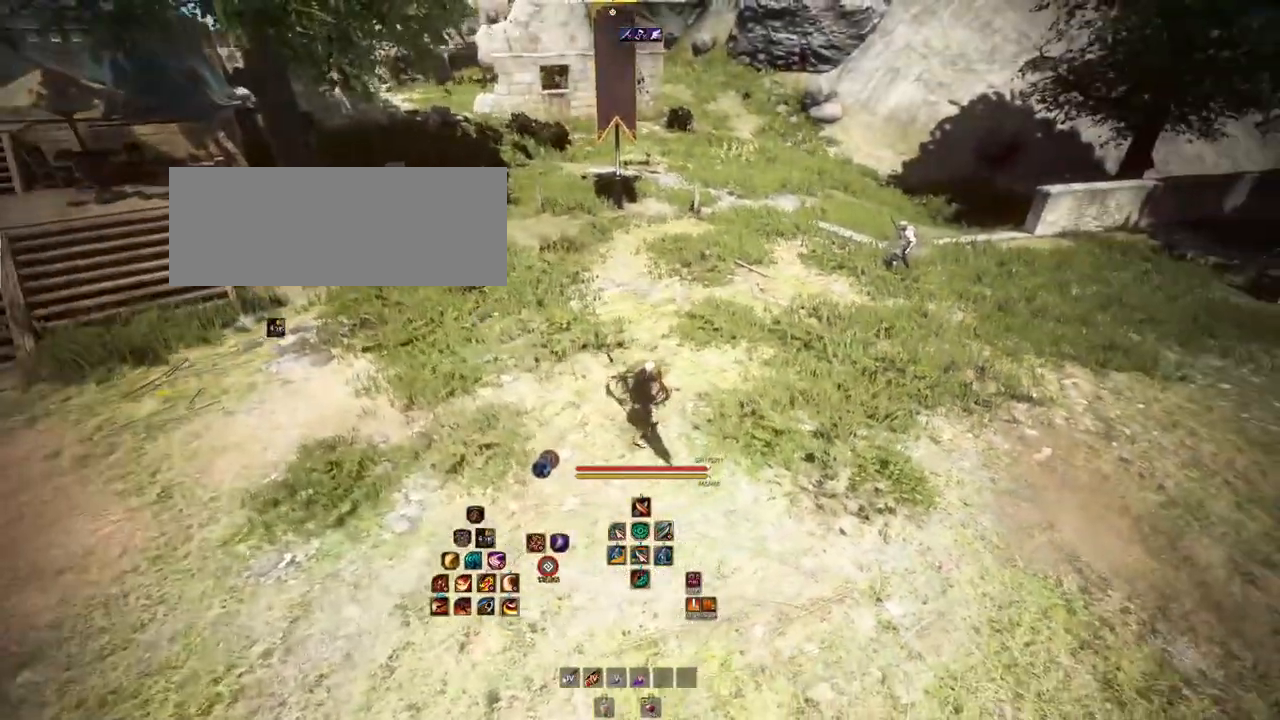
{"keys": [], "mouse": [], "events": []}
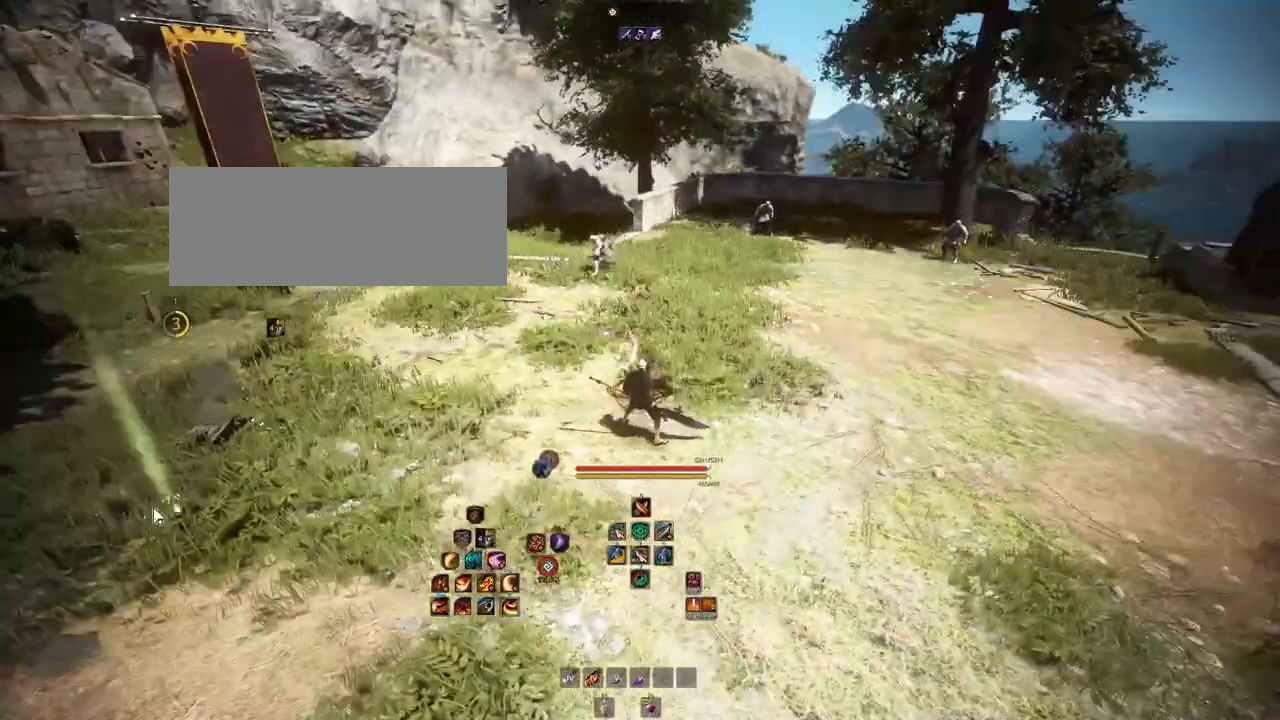
{"keys": [], "mouse": [], "events": [[217, "mouse_left", "down"], [317, "mouse_left", "up"]]}
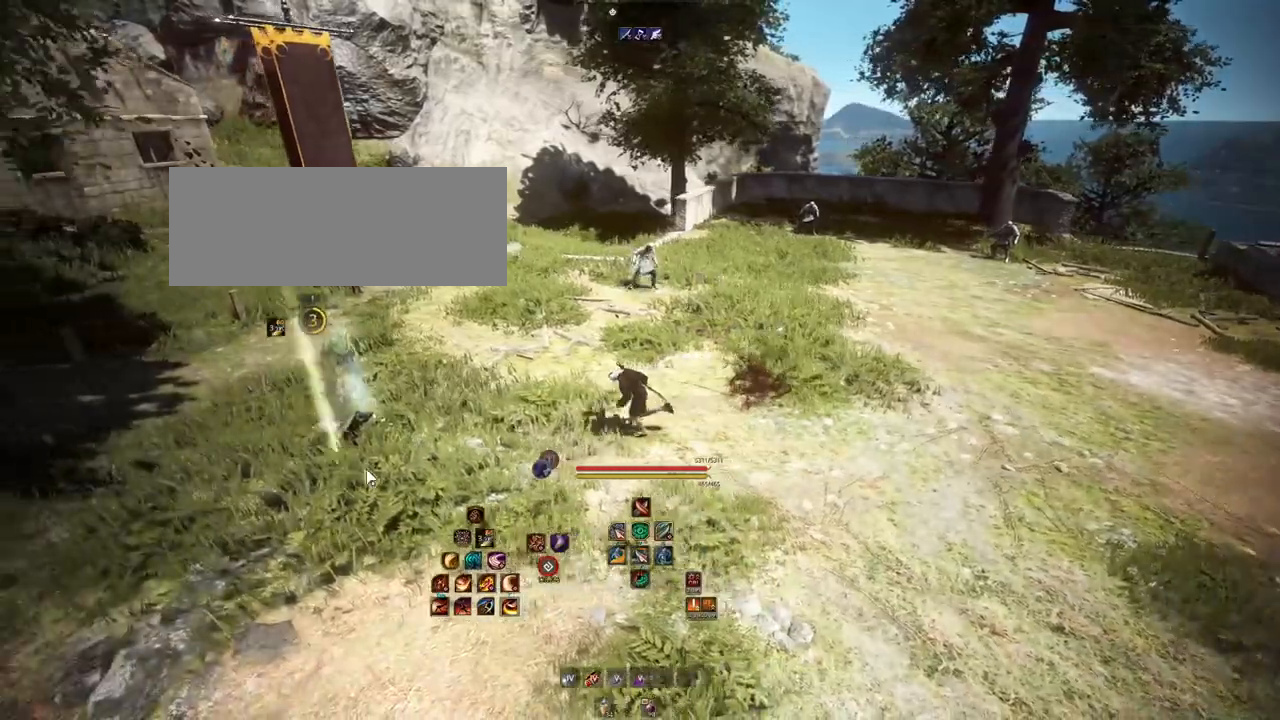
{"keys": ["a", "s"], "mouse": [], "events": [[33, "d", "down"], [367, "d", "up"], [483, "a", "down"], [483, "s", "down"]]}
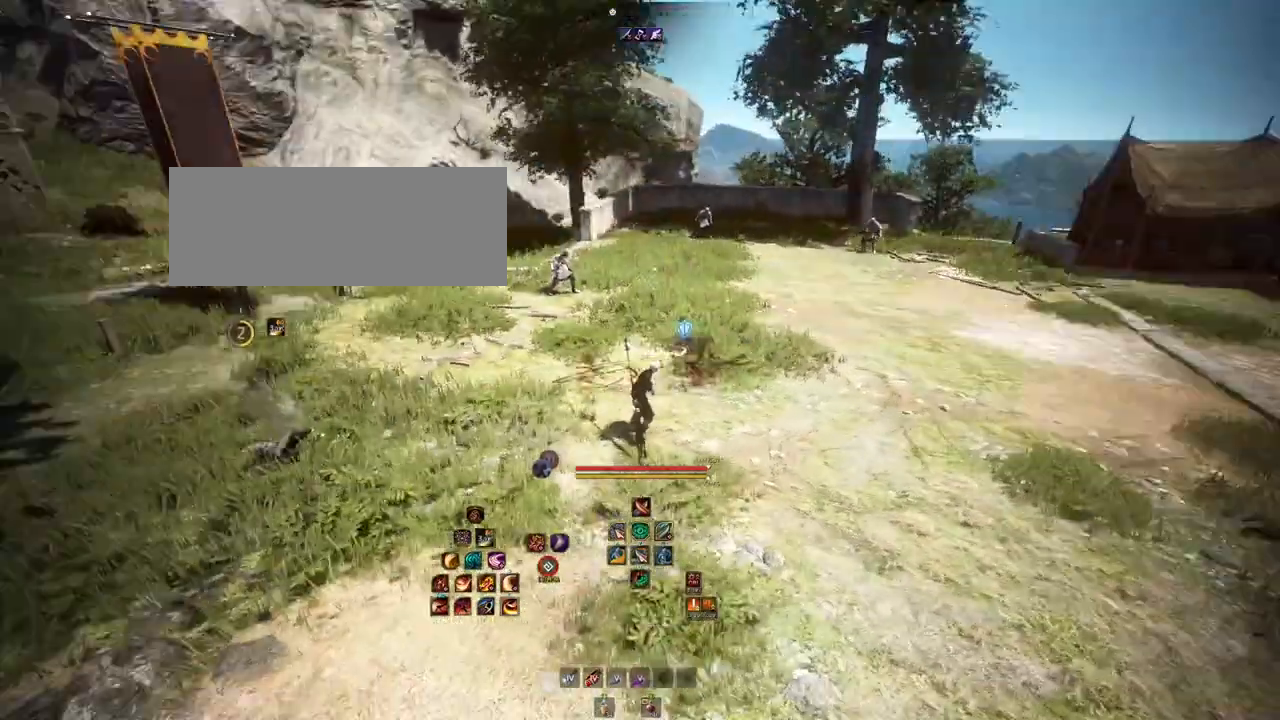
{"keys": [], "mouse": [], "events": [[83, "a", "up"], [83, "s", "up"]]}
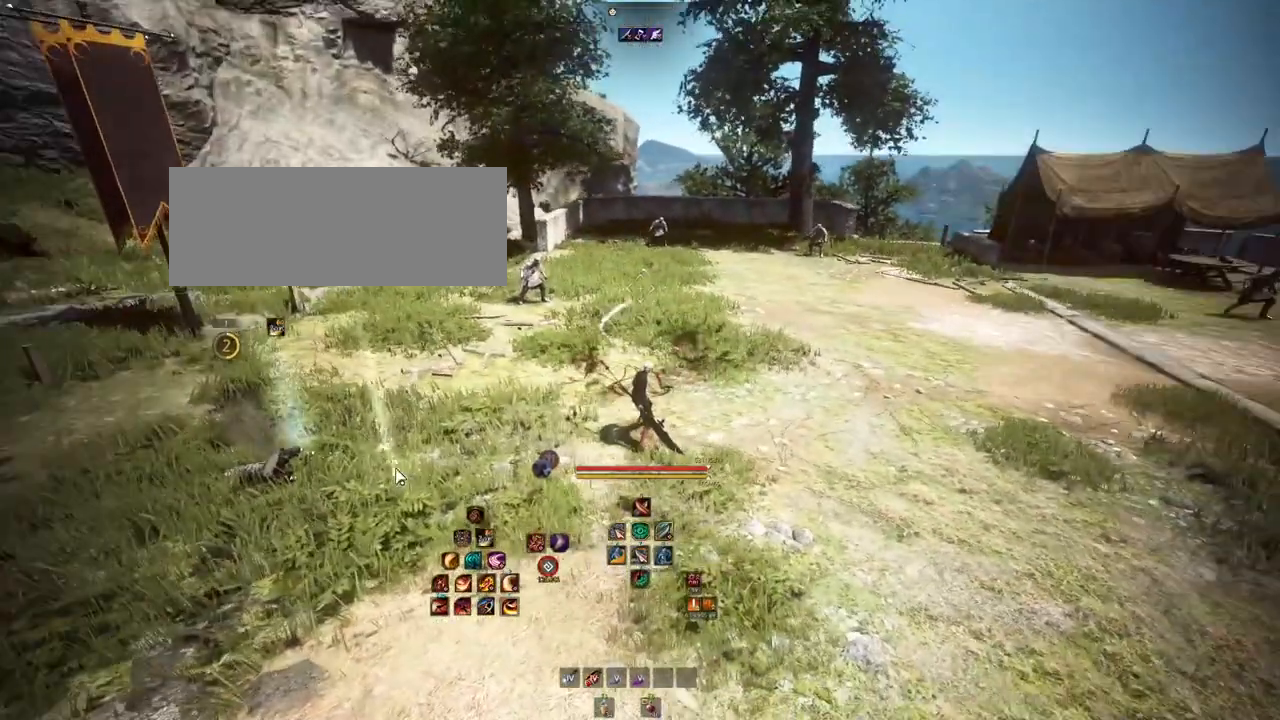
{"keys": [], "mouse": [], "events": []}
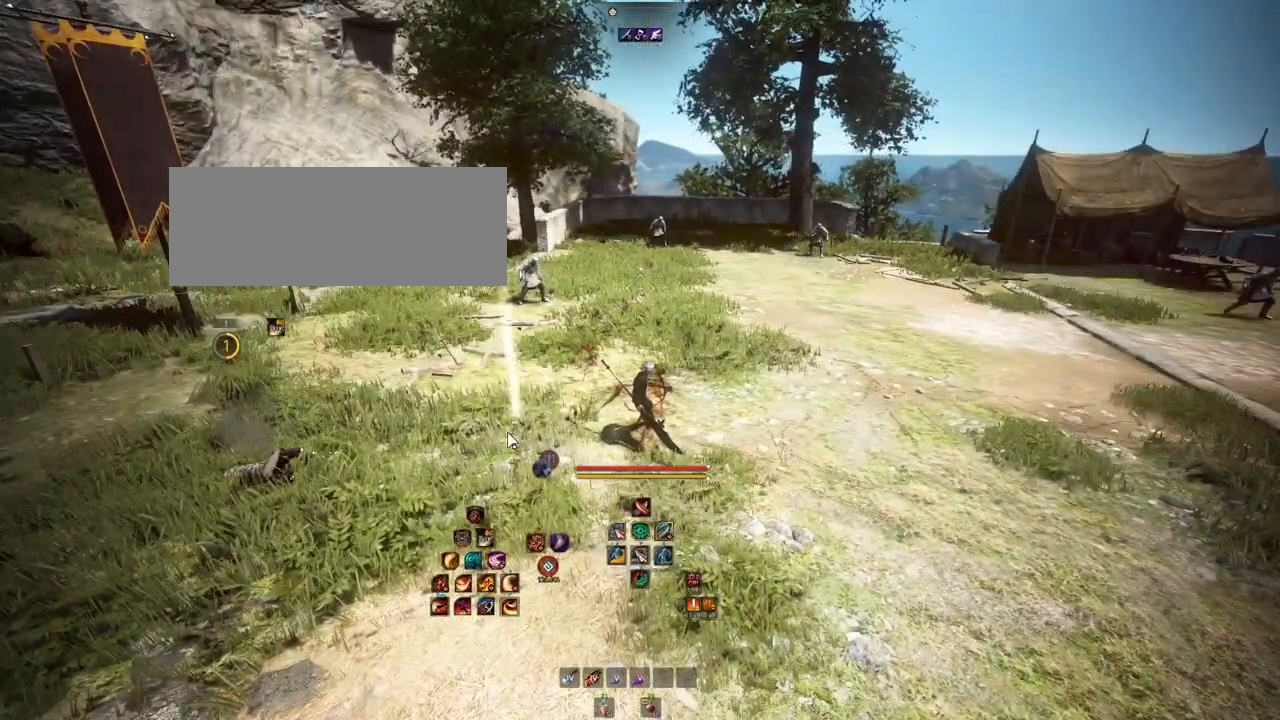
{"keys": [], "mouse": [], "events": []}
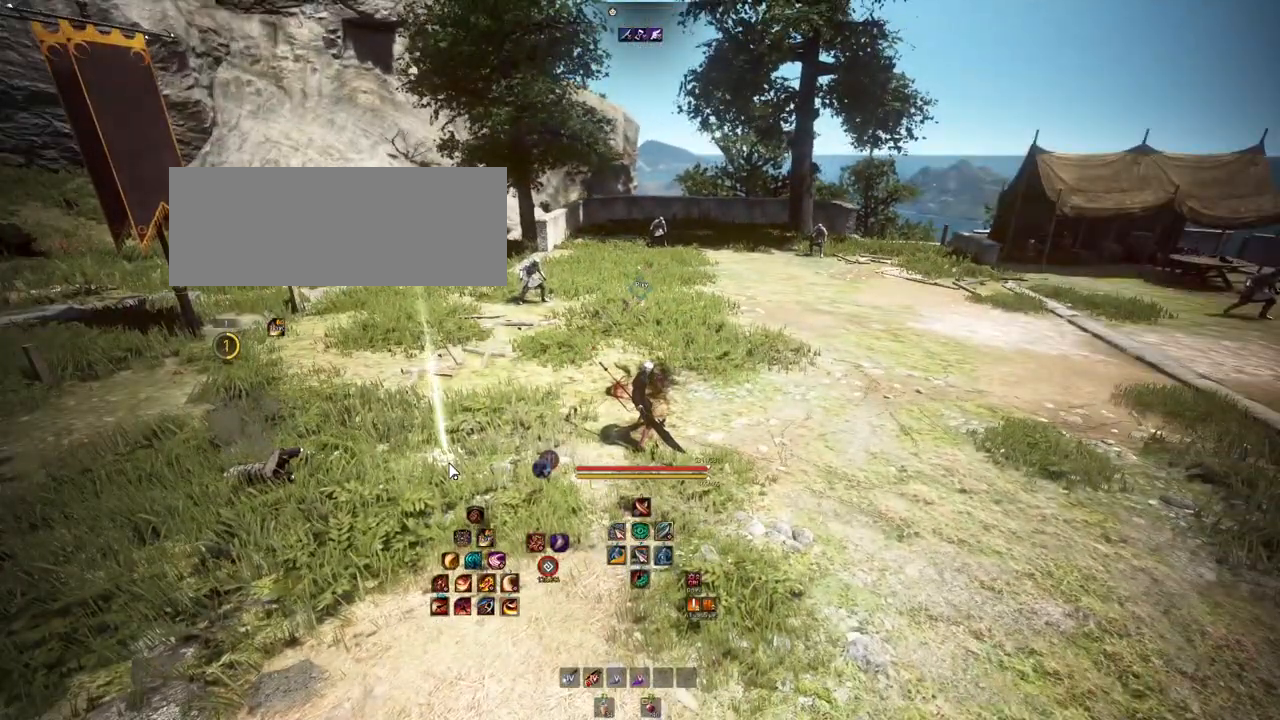
{"keys": [], "mouse": ["mb4"], "events": [[417, "mouse_mb4", "down"]]}
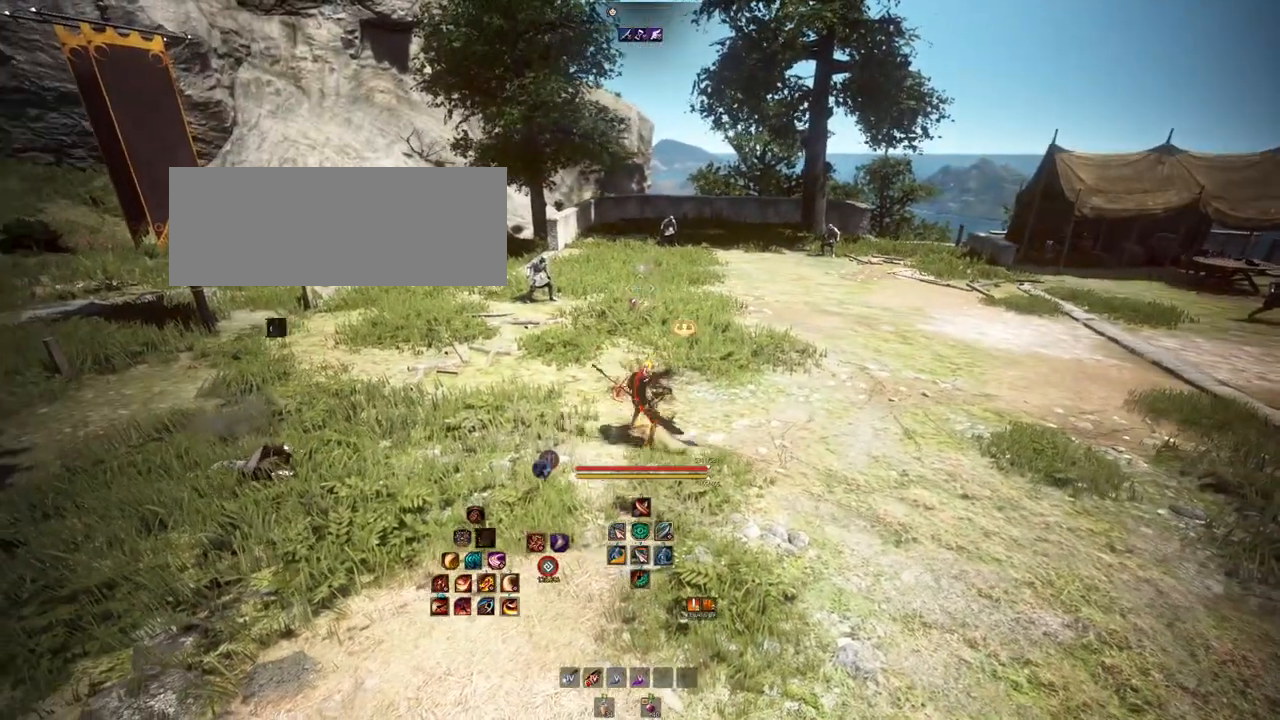
{"keys": [], "mouse": ["left"], "events": [[33, "mouse_mb4", "up"], [450, "mouse_left", "down"]]}
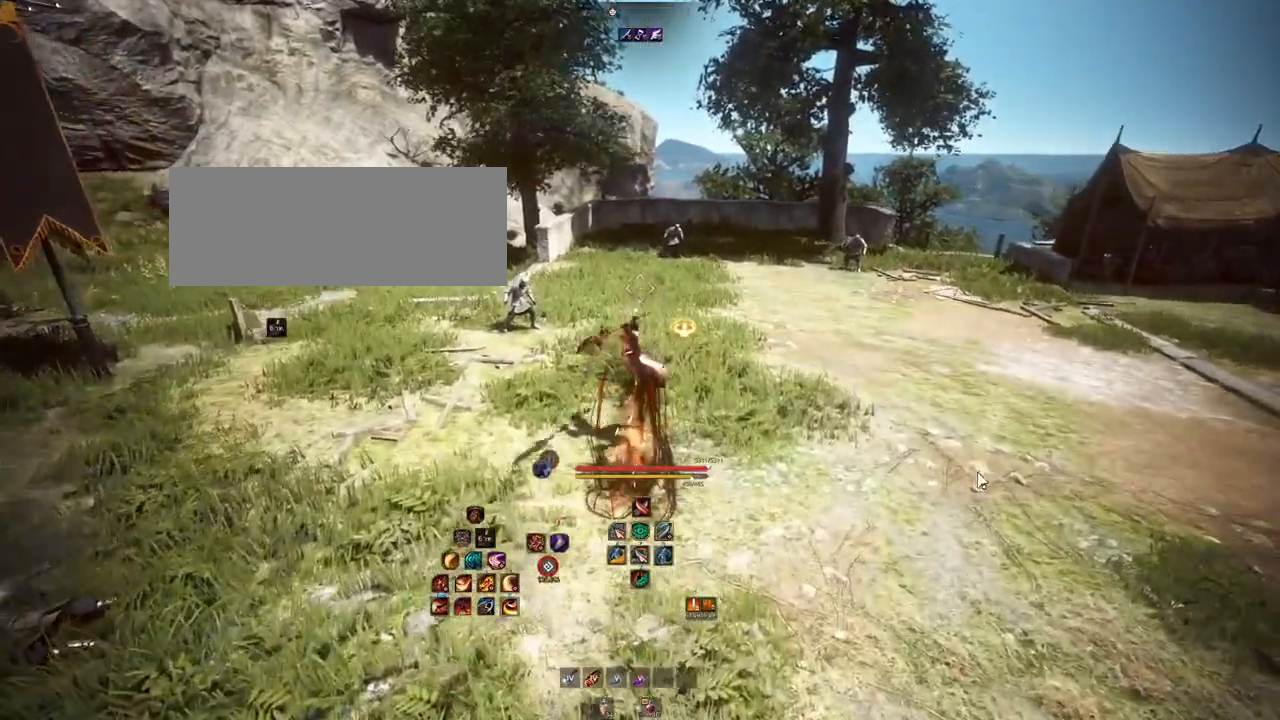
{"keys": ["a"], "mouse": [], "events": [[67, "mouse_left", "up"], [483, "a", "down"]]}
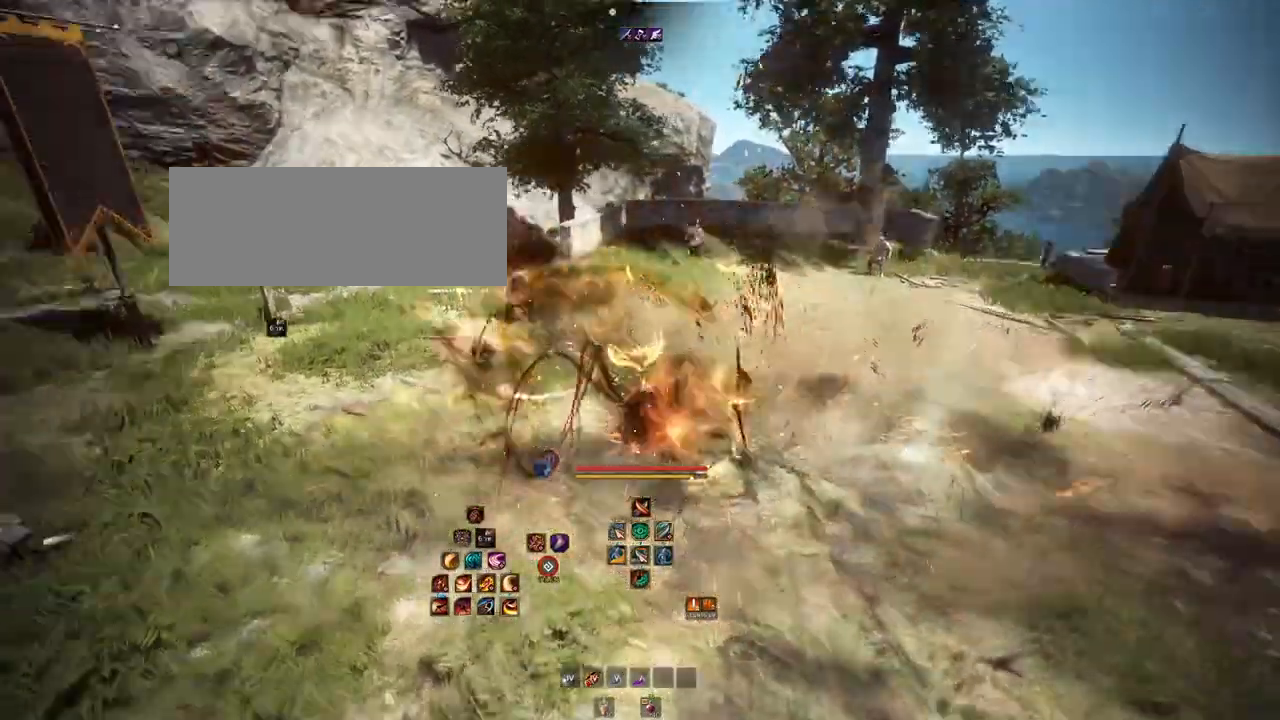
{"keys": ["a"], "mouse": [], "events": [[150, "a", "up"], [317, "a", "down"]]}